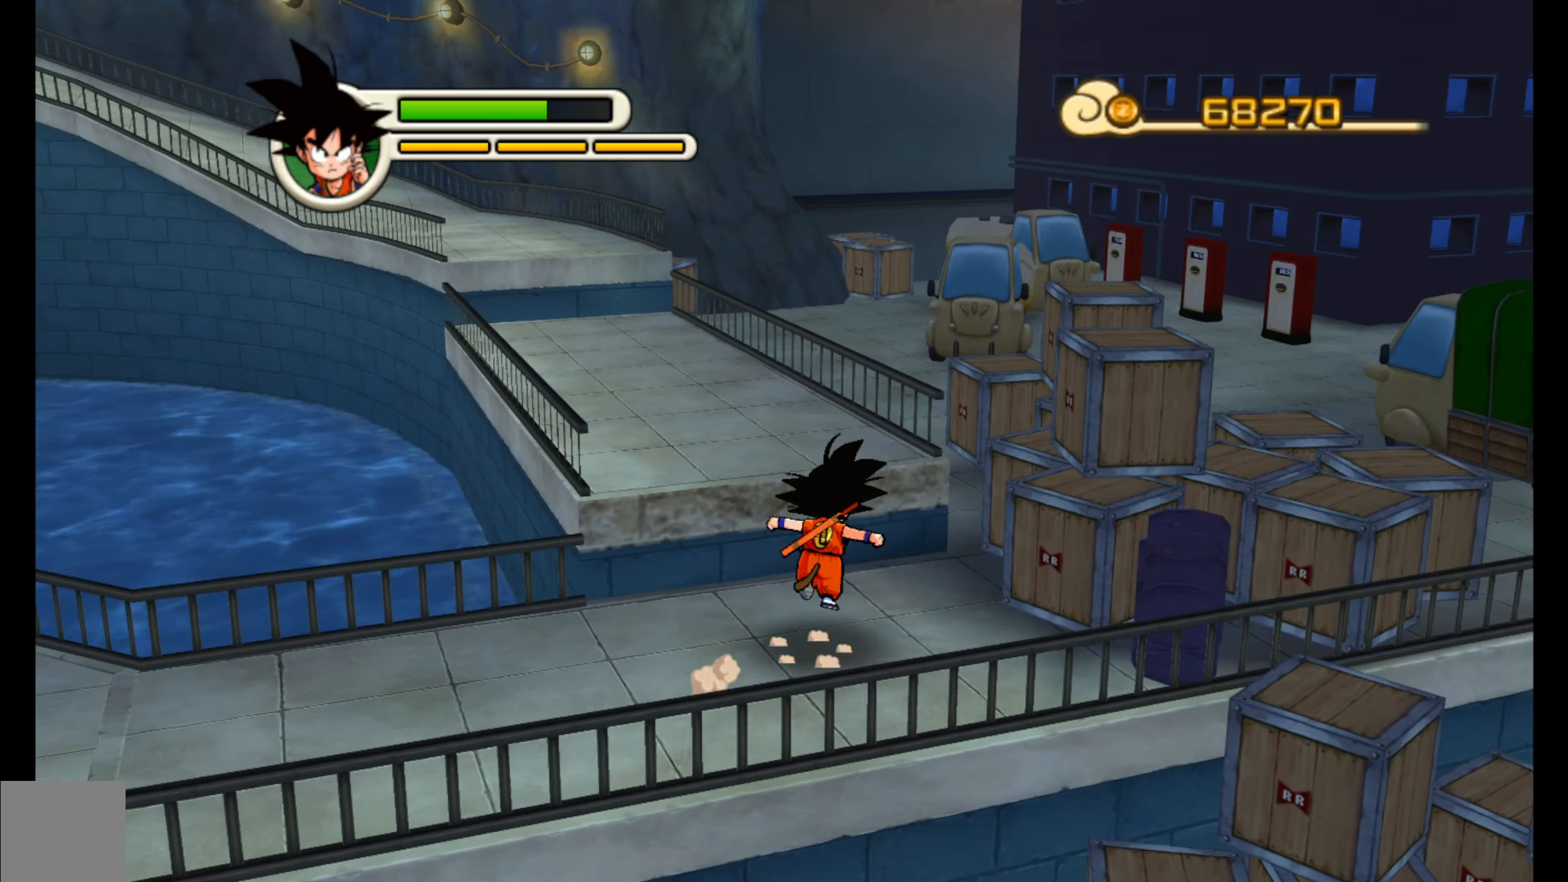
Gameplay with a controller (Xbox layout); each line is a JSON object with the inputs held at the frame after it (dt_ms = milliseconds from this image to that frame). "events" lists button and stick changes between this image and that frame as [ms after this image, input, new state], when the widget could be followed in between. Not read: right_stick.
{"dt_ms": 1000, "buttons": [], "left_stick": "up-left"}
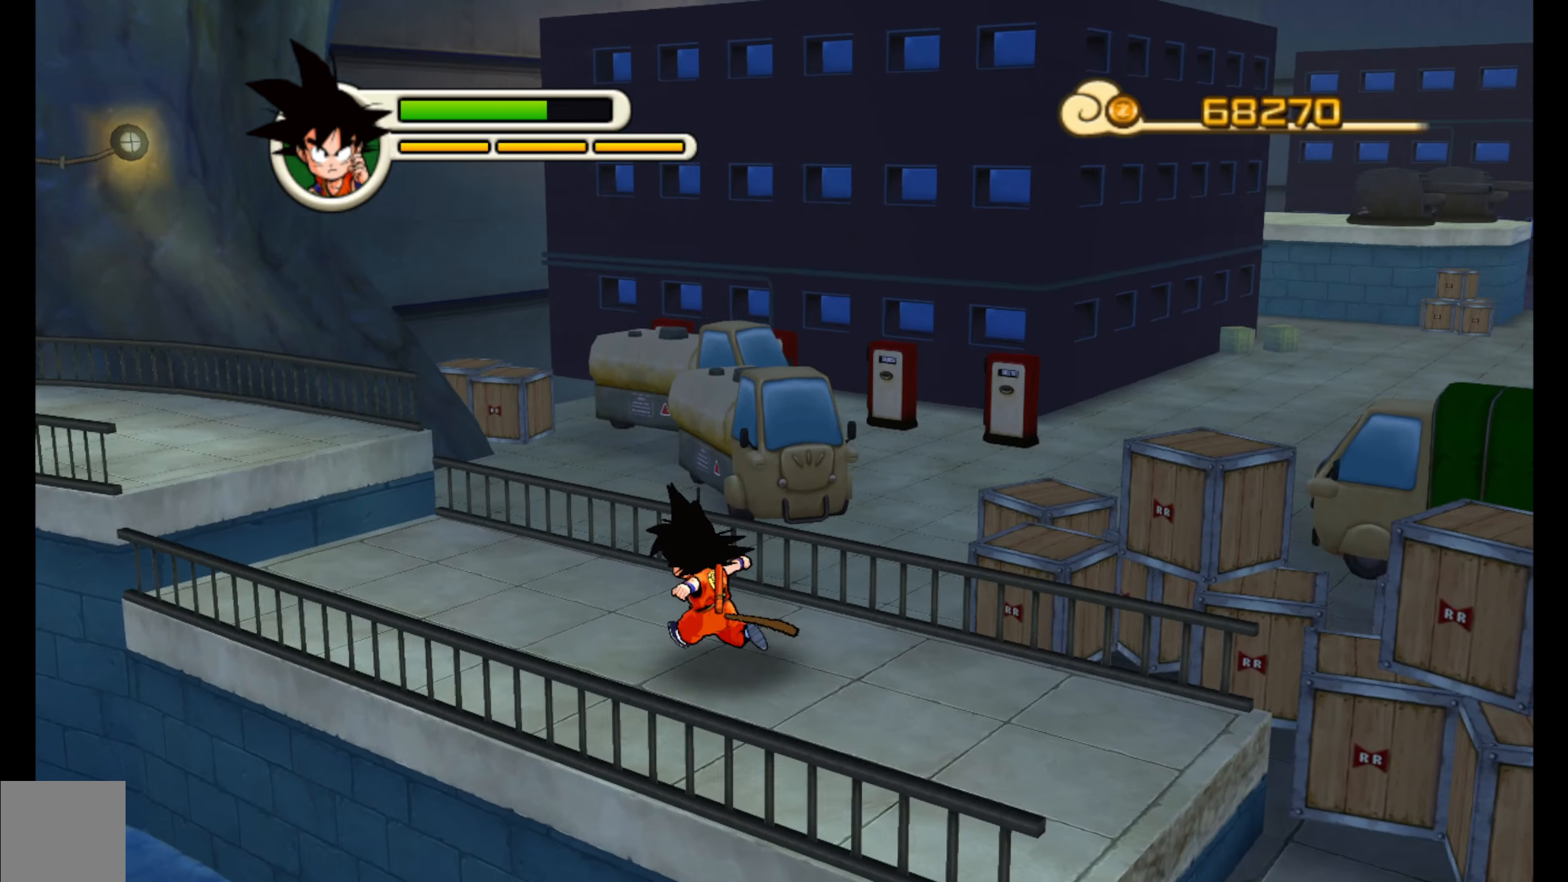
{"dt_ms": 500, "buttons": [], "left_stick": "up-left", "events": []}
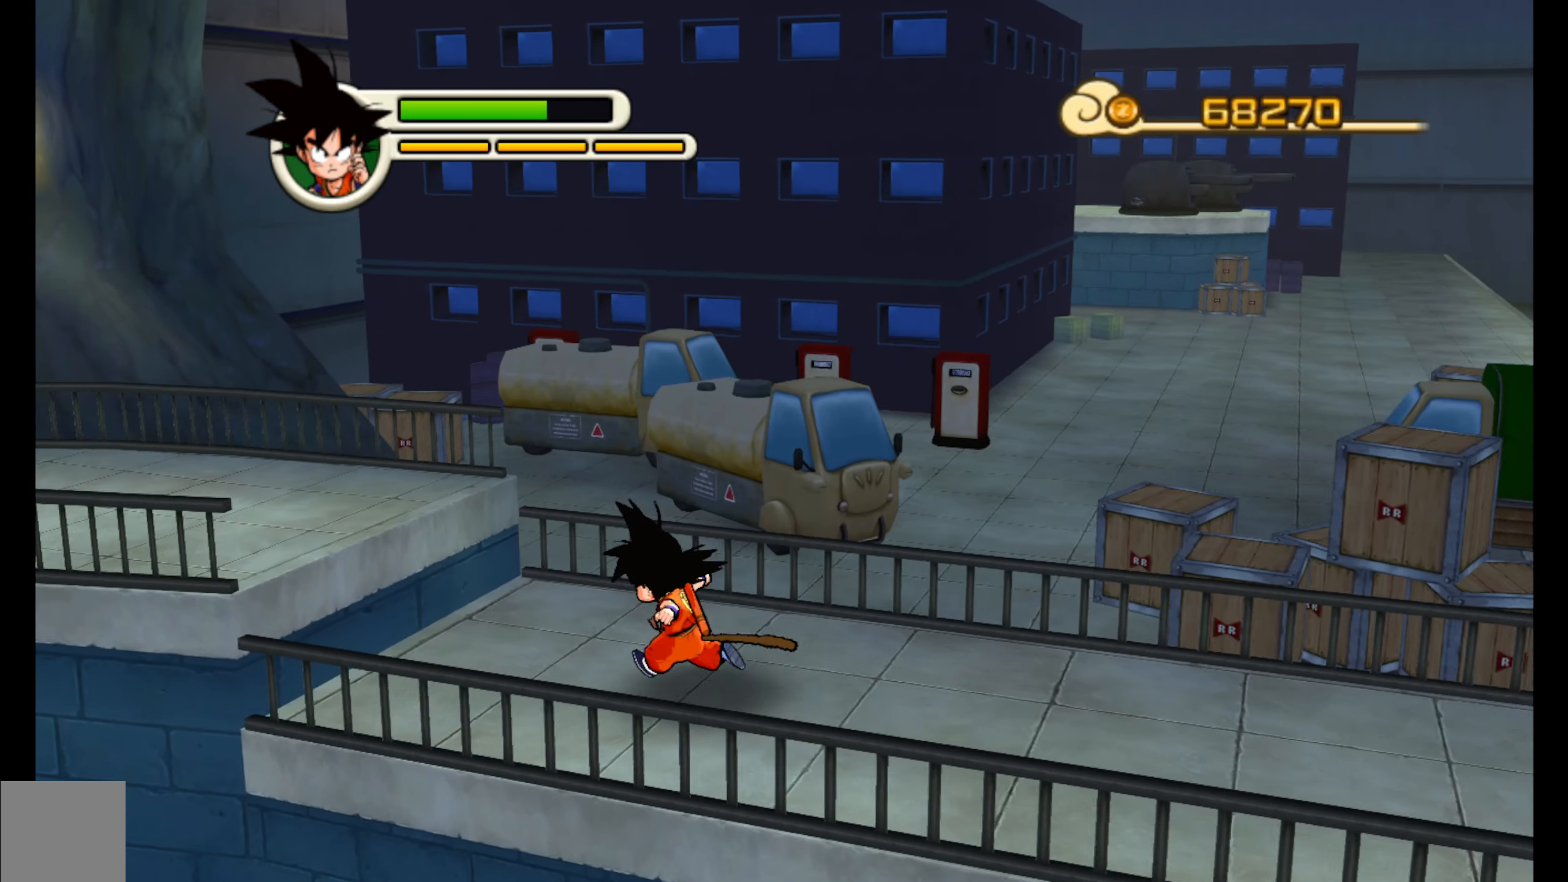
{"dt_ms": 500, "buttons": [], "left_stick": "up-left", "events": [[166, "X", "down"], [266, "X", "up"]]}
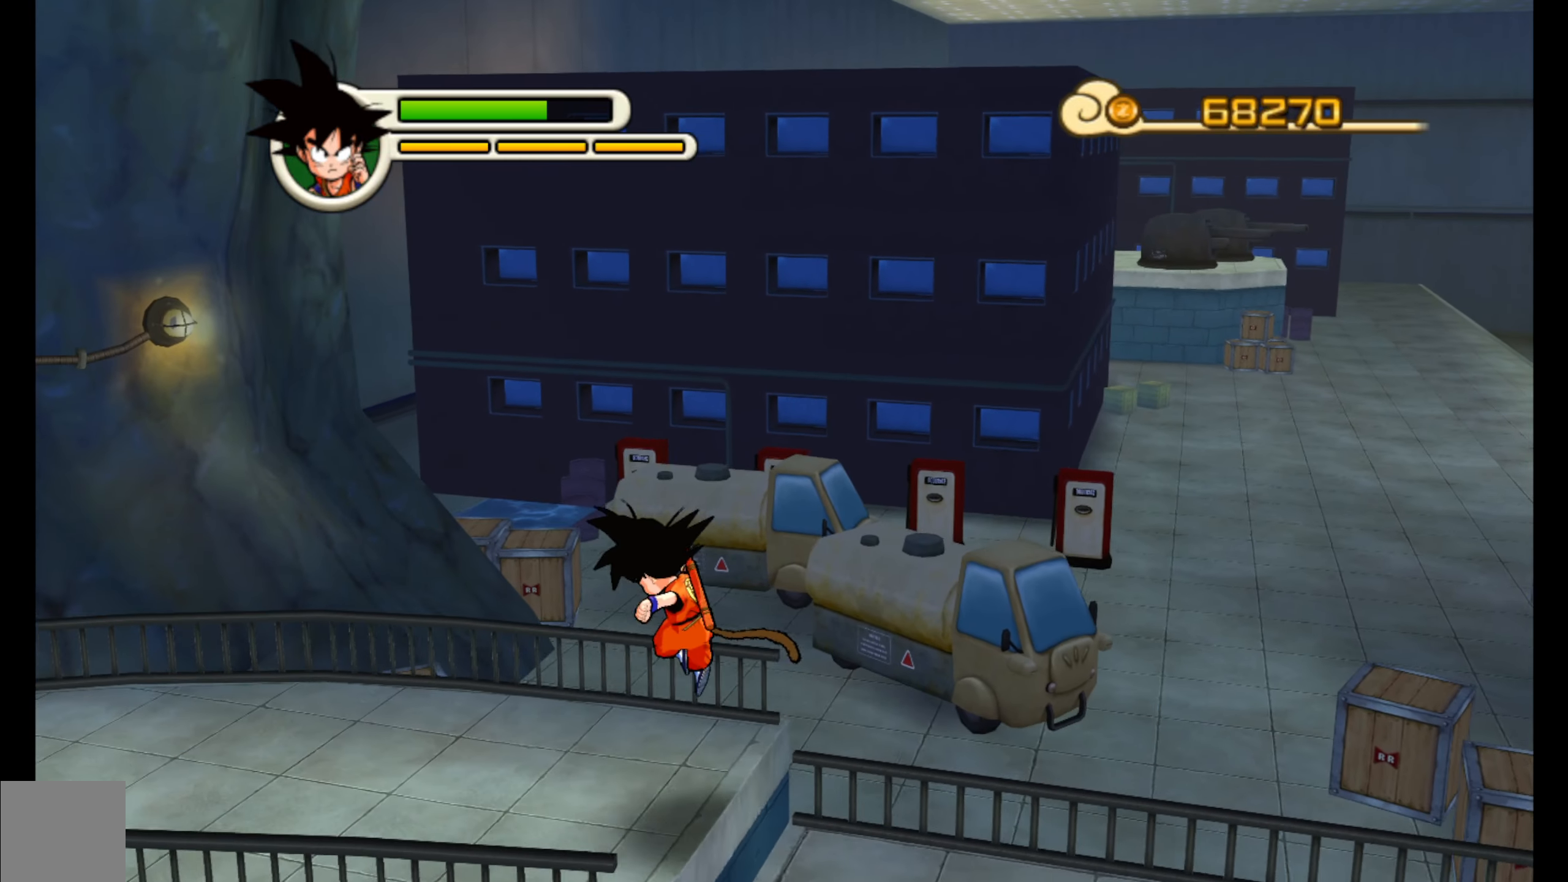
{"dt_ms": 500, "buttons": [], "left_stick": "left", "events": [[16, "left_stick", "left"]]}
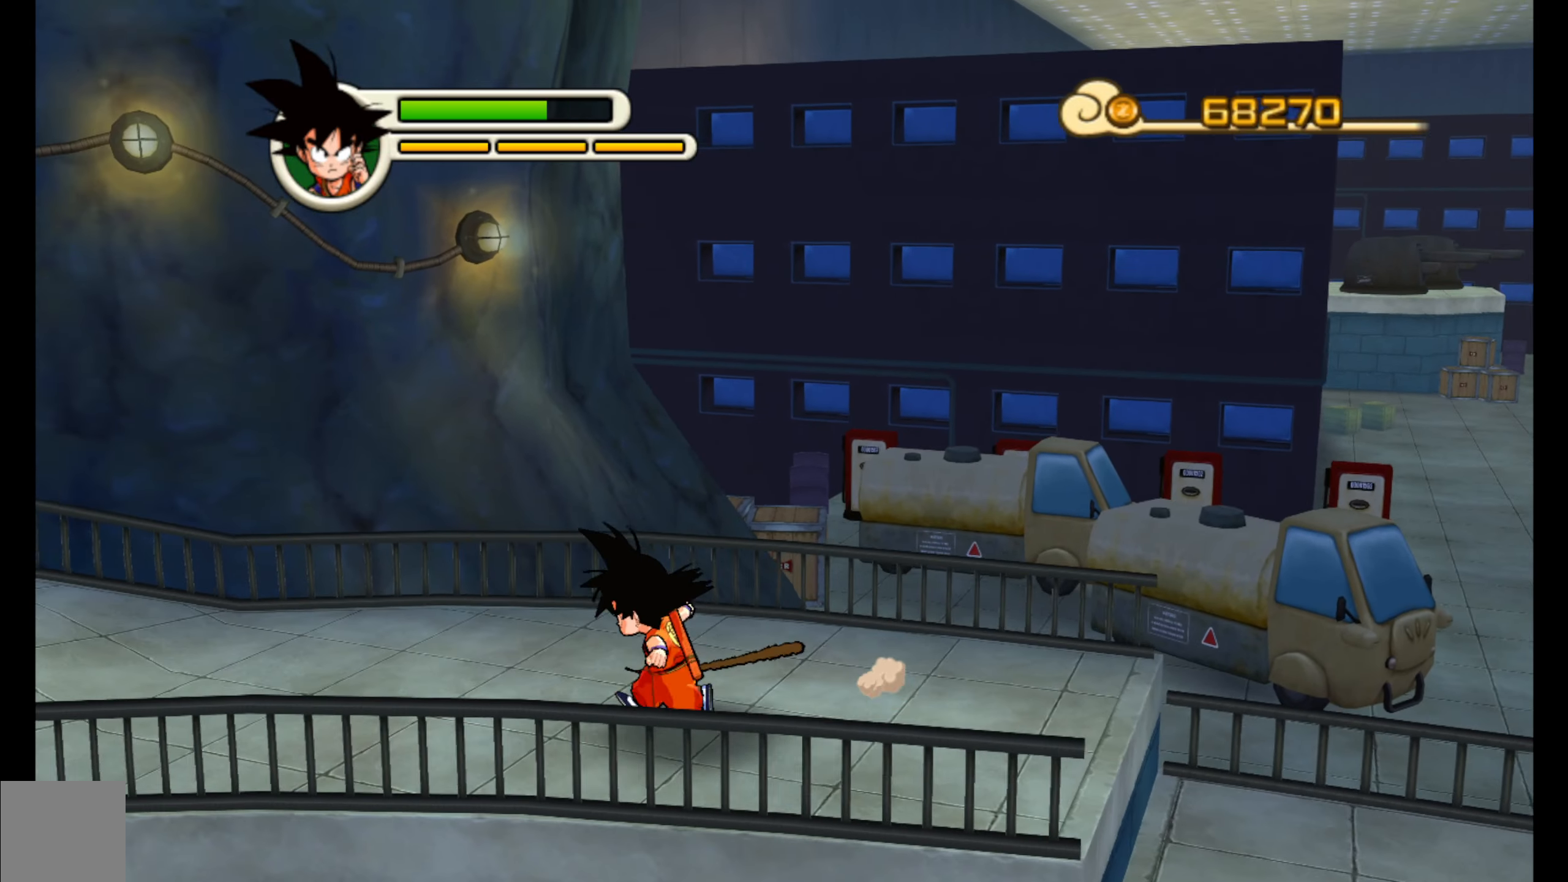
{"dt_ms": 500, "buttons": [], "left_stick": "left", "events": []}
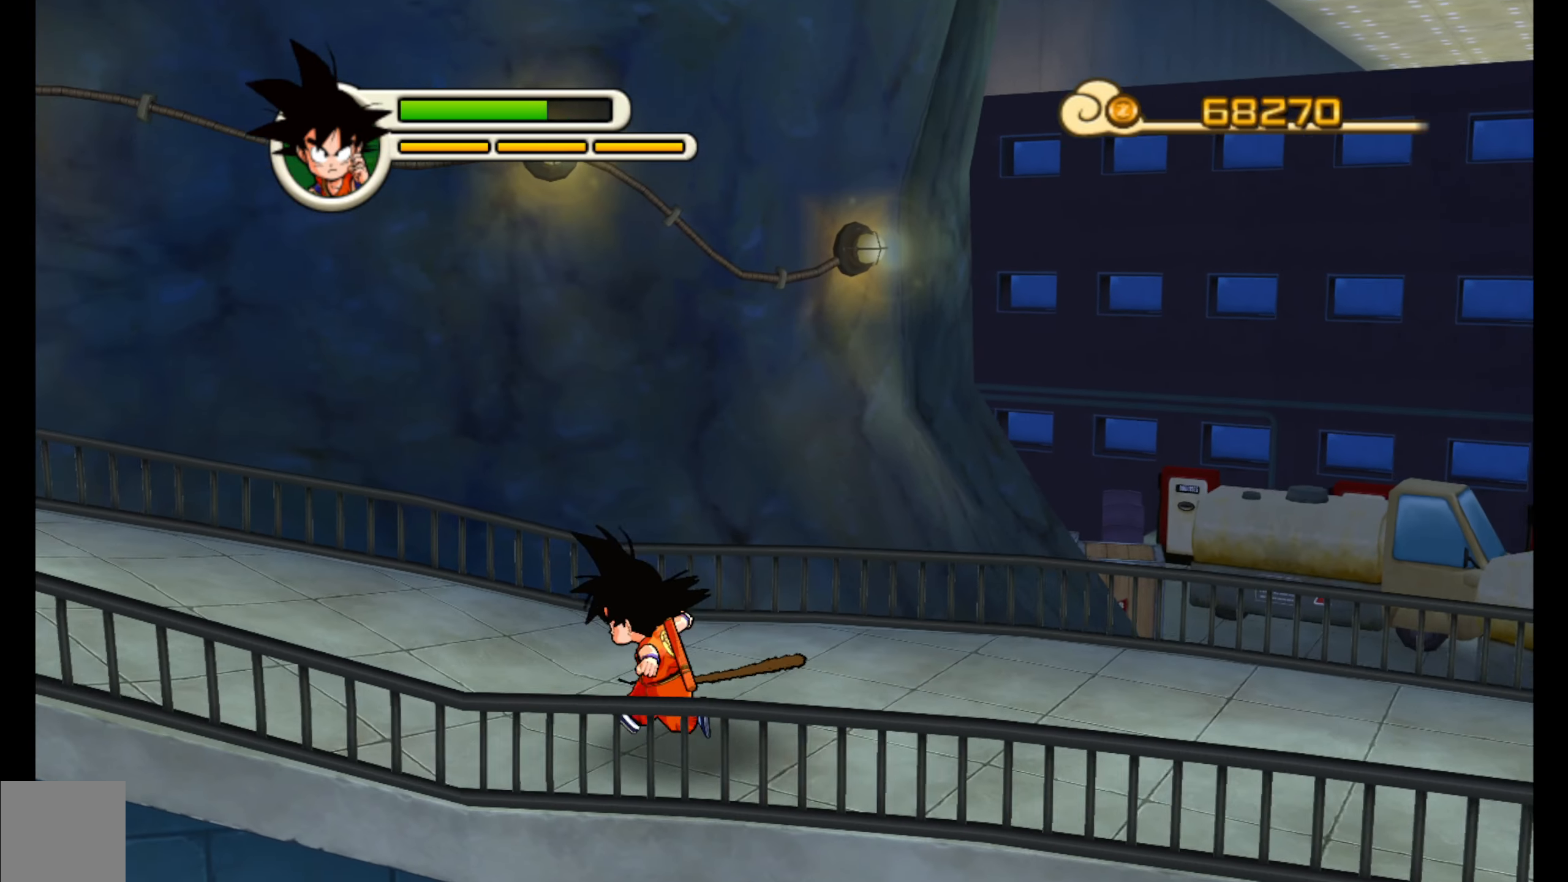
{"dt_ms": 500, "buttons": [], "left_stick": "left", "events": []}
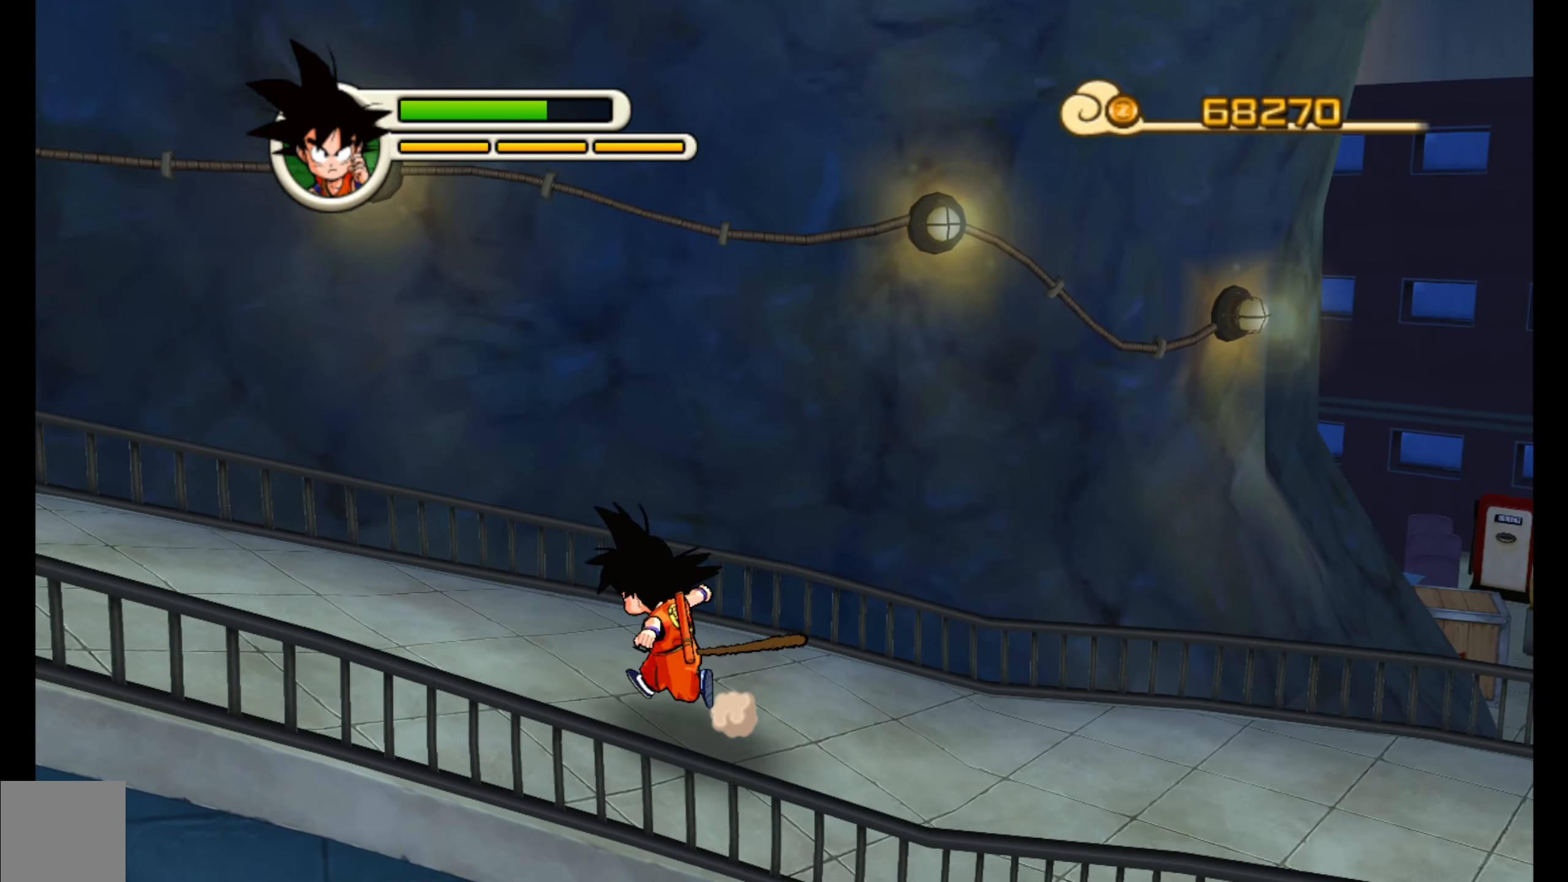
{"dt_ms": 500, "buttons": [], "left_stick": "left", "events": []}